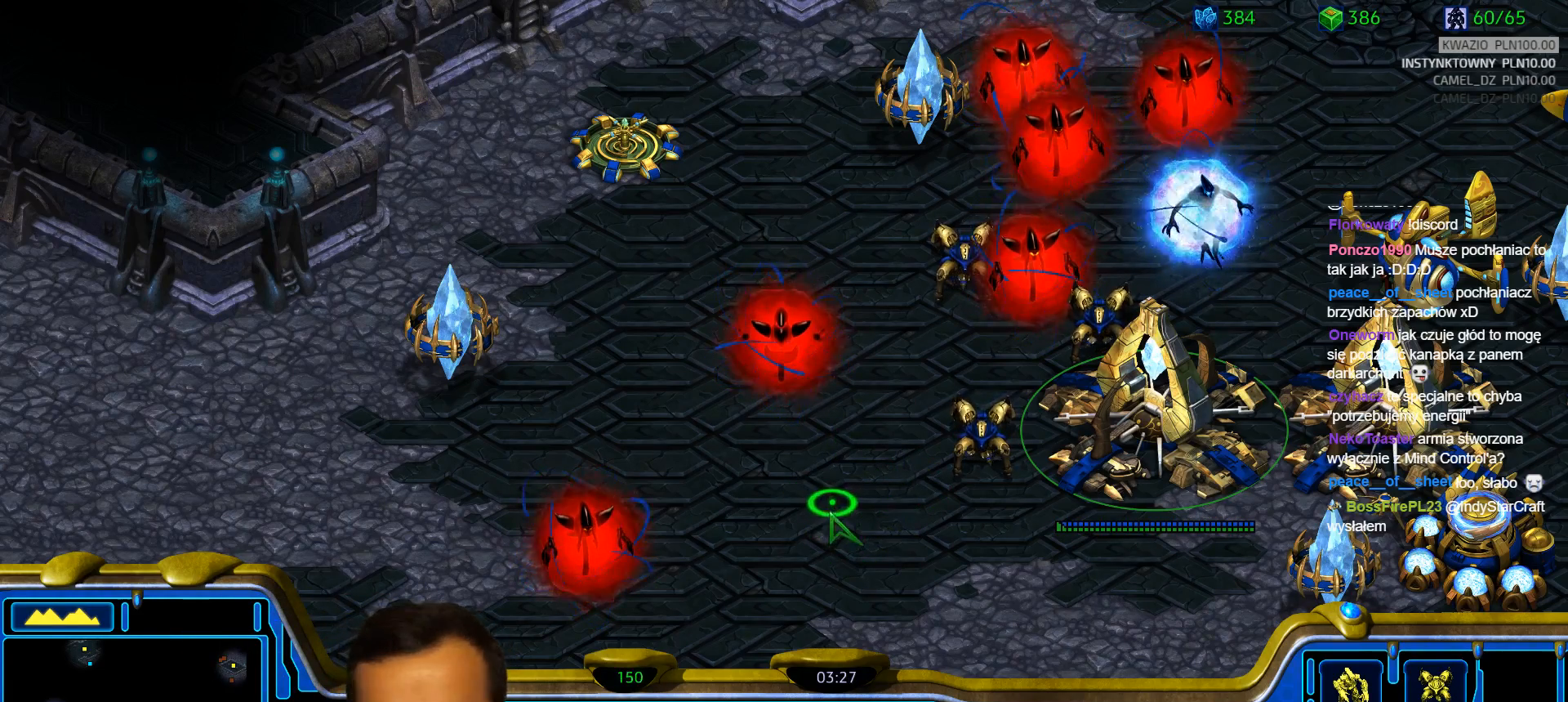
Gameplay with keyboard; each line is a JSON object with the keys held at the frame after it. "events" lists presses ("down") and releases ("up") of "1", "2", "3", "4", "5", "6", "a", "alt", "b", "c", "caps_lock", "ctrl", "d", "e", "escape", "f", "f1", "f2", "f3", "f4", "g", "q", "r", "s", "shift", "super", "t", "tab", "tilde", "v", "w", "x", "y" and "z" between this image and that frame as [ms after this image, input, new state], when the widget could be followed in between. No other keys are recorded. Mouse input is not recorded.
{"keys": ["ctrl"], "events": [[300, "ctrl", "down"]]}
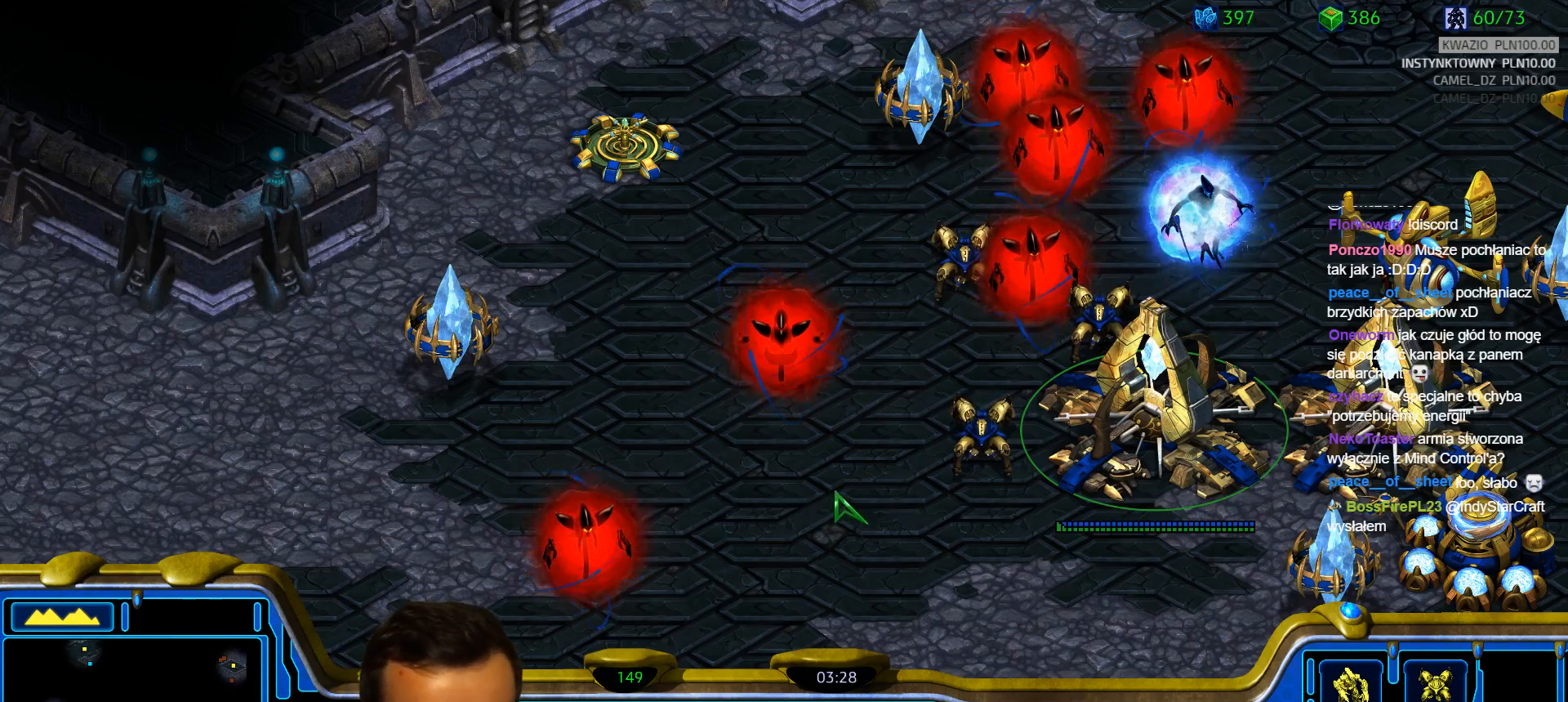
{"keys": ["1"], "events": [[83, "ctrl", "up"], [467, "1", "down"]]}
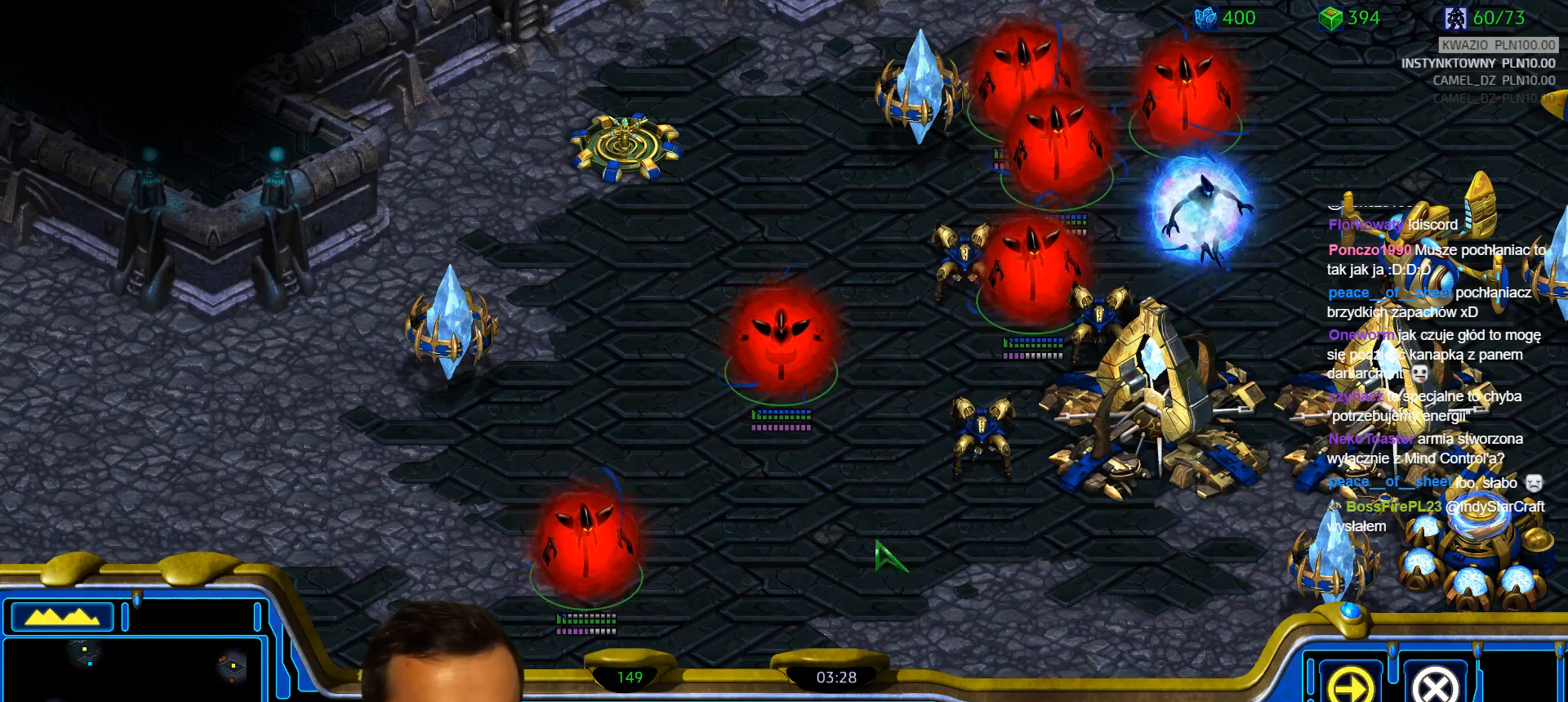
{"keys": [], "events": [[17, "1", "up"]]}
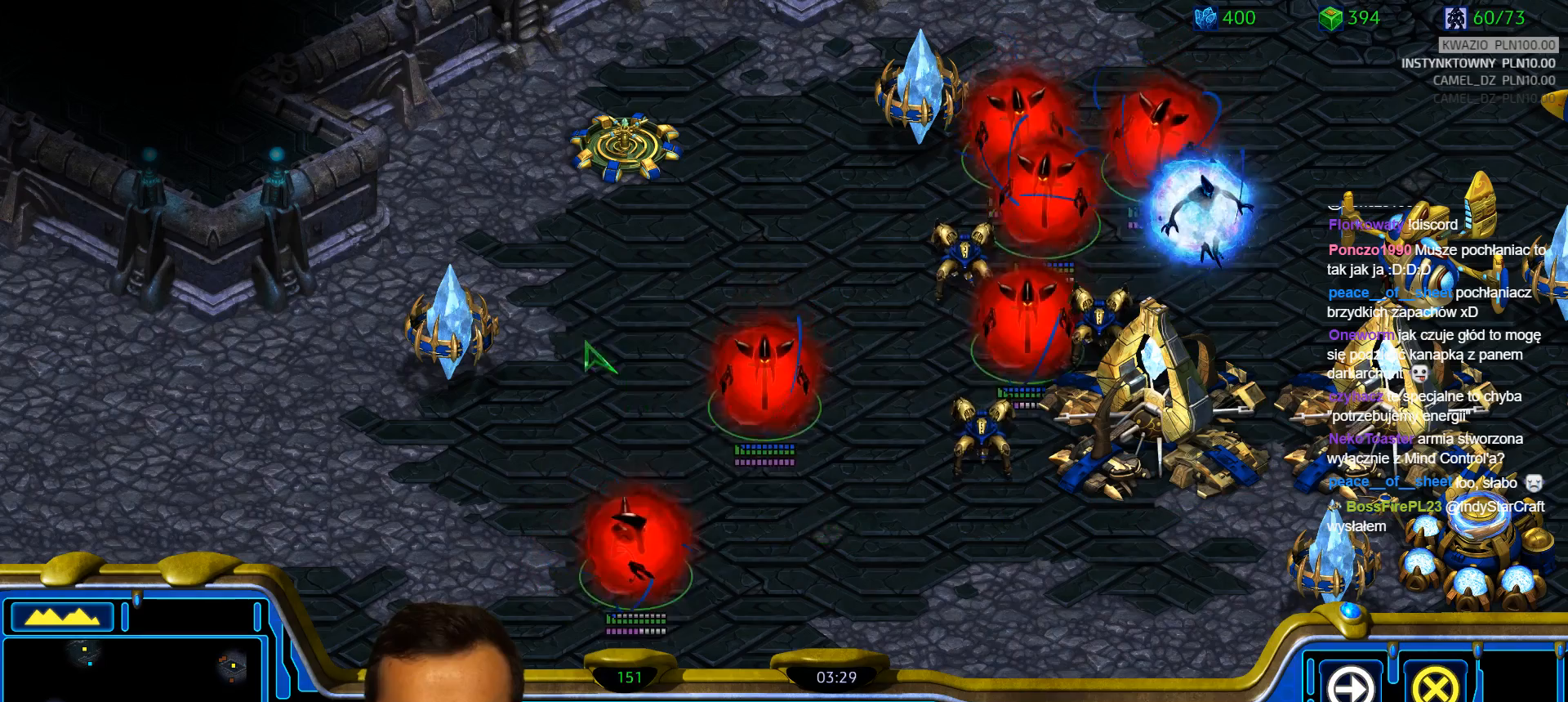
{"keys": [], "events": []}
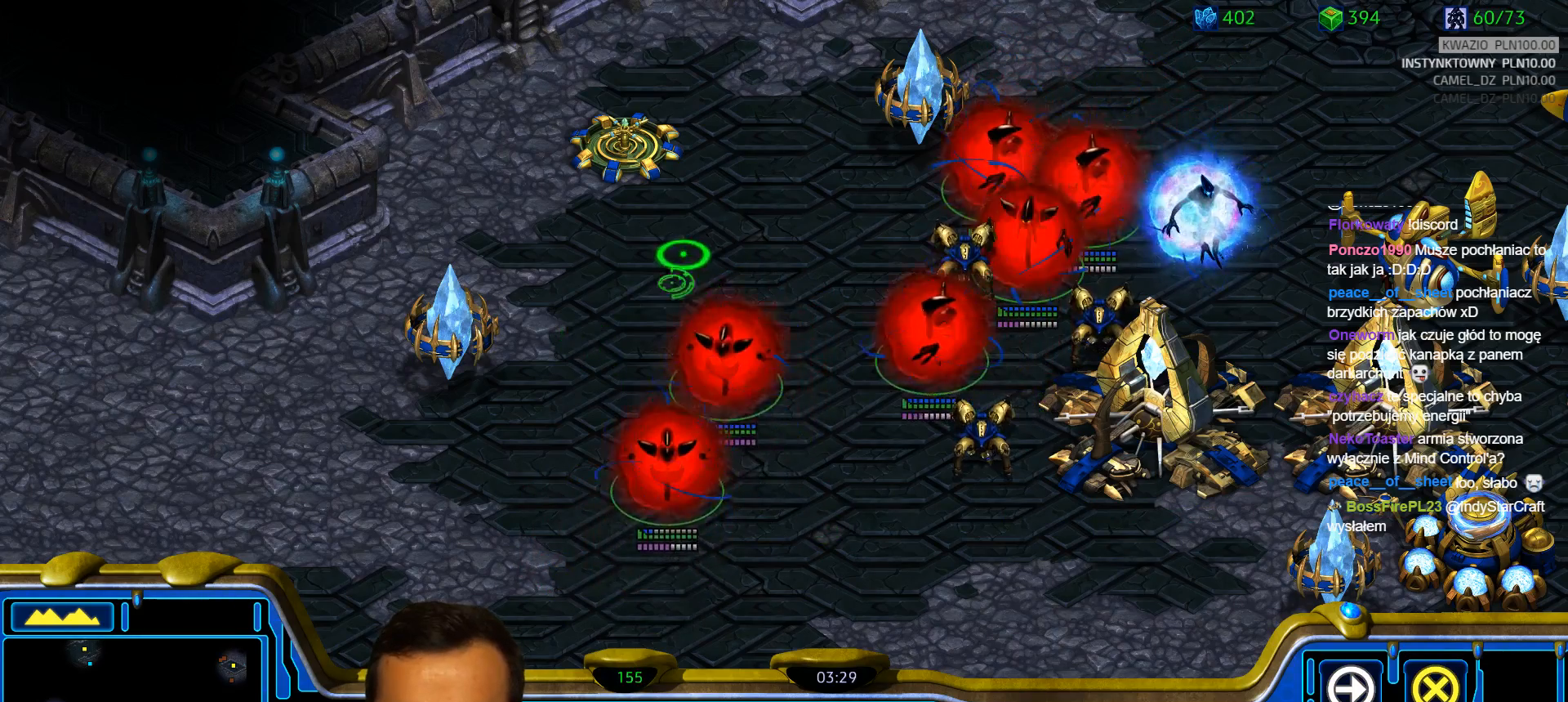
{"keys": [], "events": []}
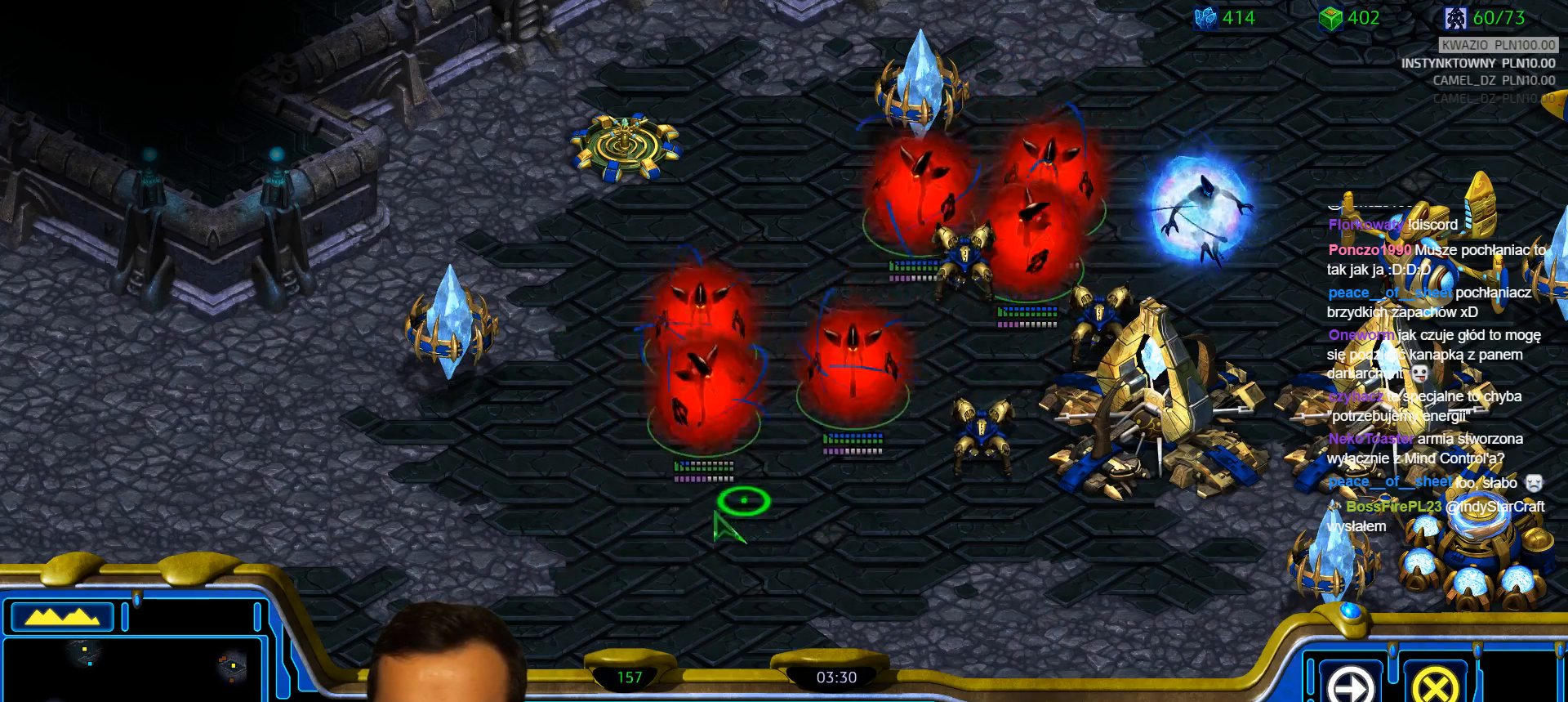
{"keys": [], "events": []}
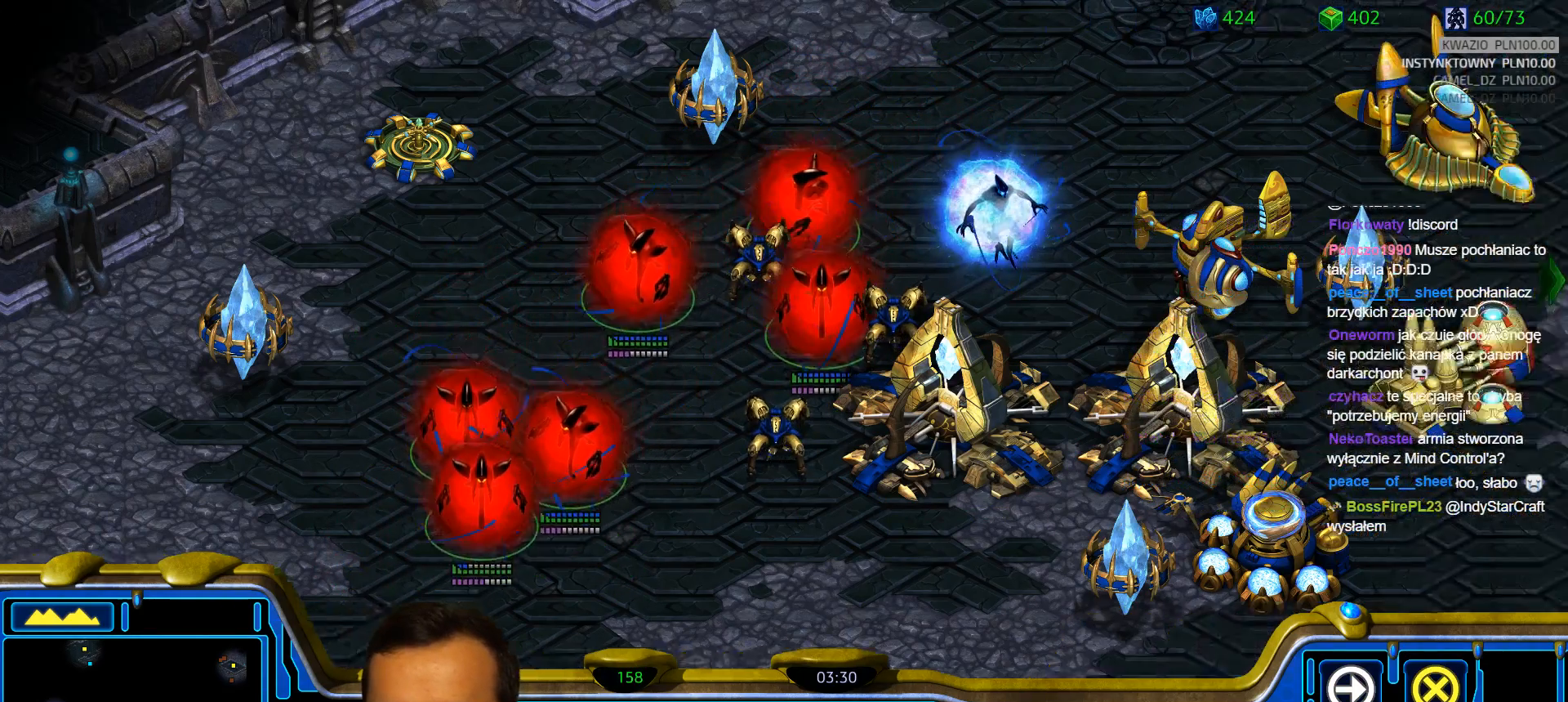
{"keys": [], "events": []}
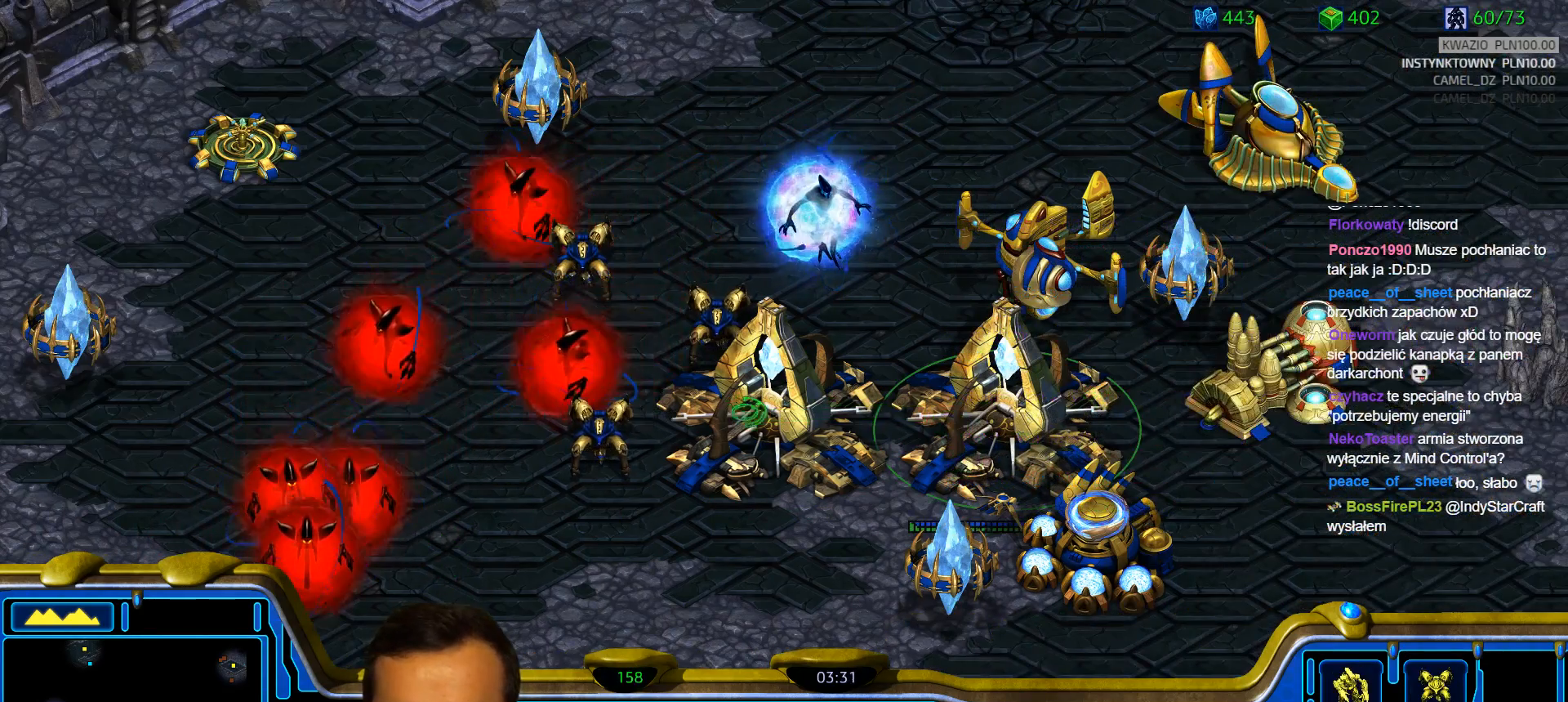
{"keys": [], "events": []}
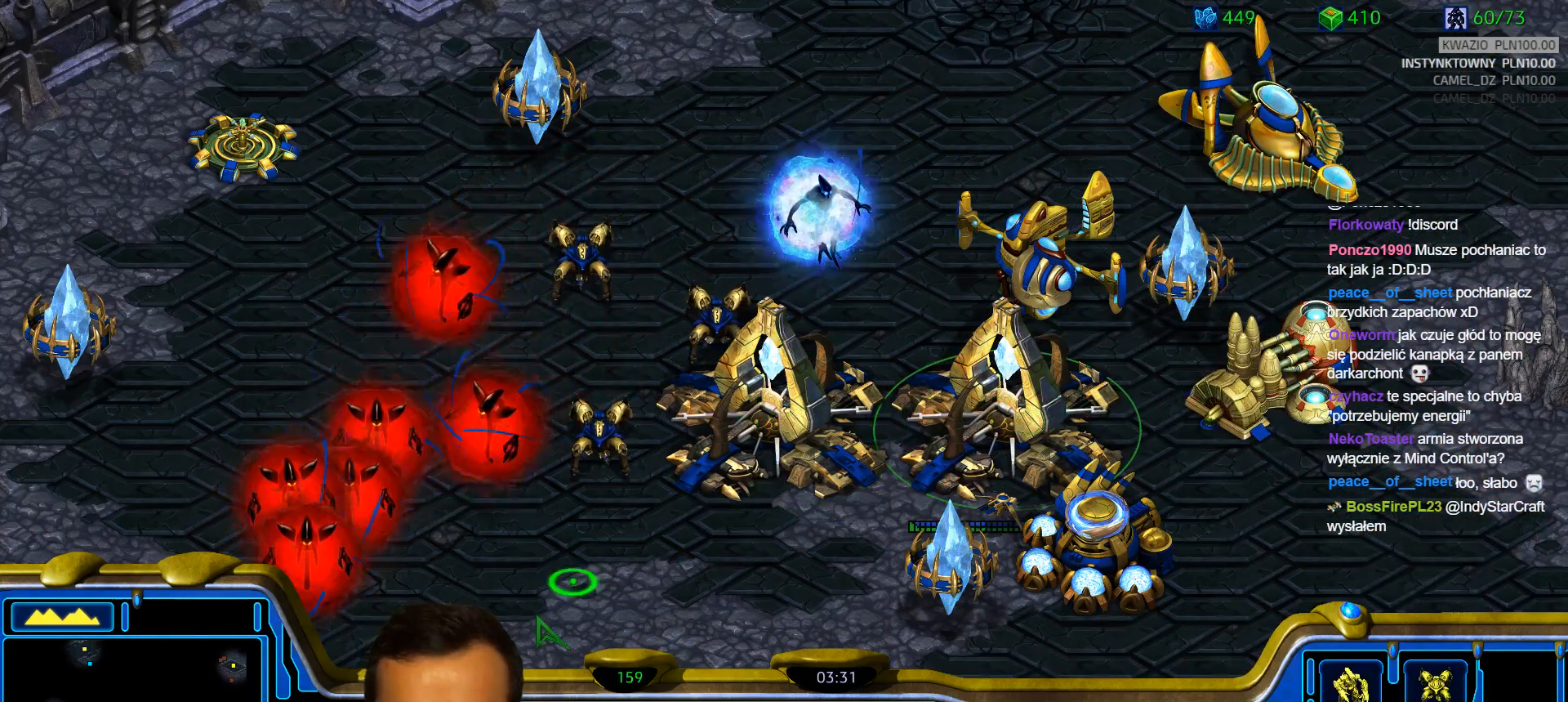
{"keys": ["q"], "events": [[100, "q", "down"], [200, "q", "up"], [433, "q", "down"]]}
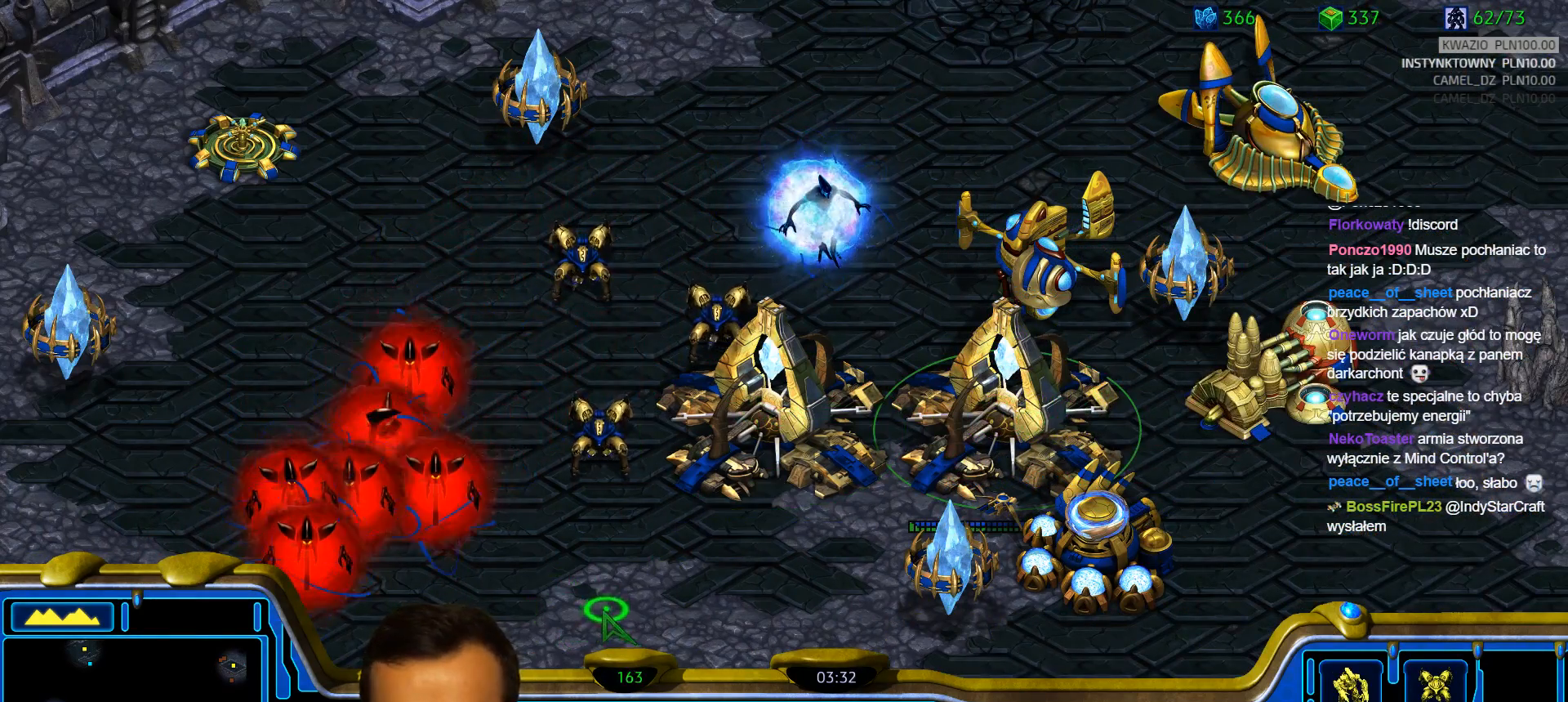
{"keys": ["q"], "events": [[33, "q", "up"], [117, "q", "down"], [217, "q", "up"], [500, "q", "down"]]}
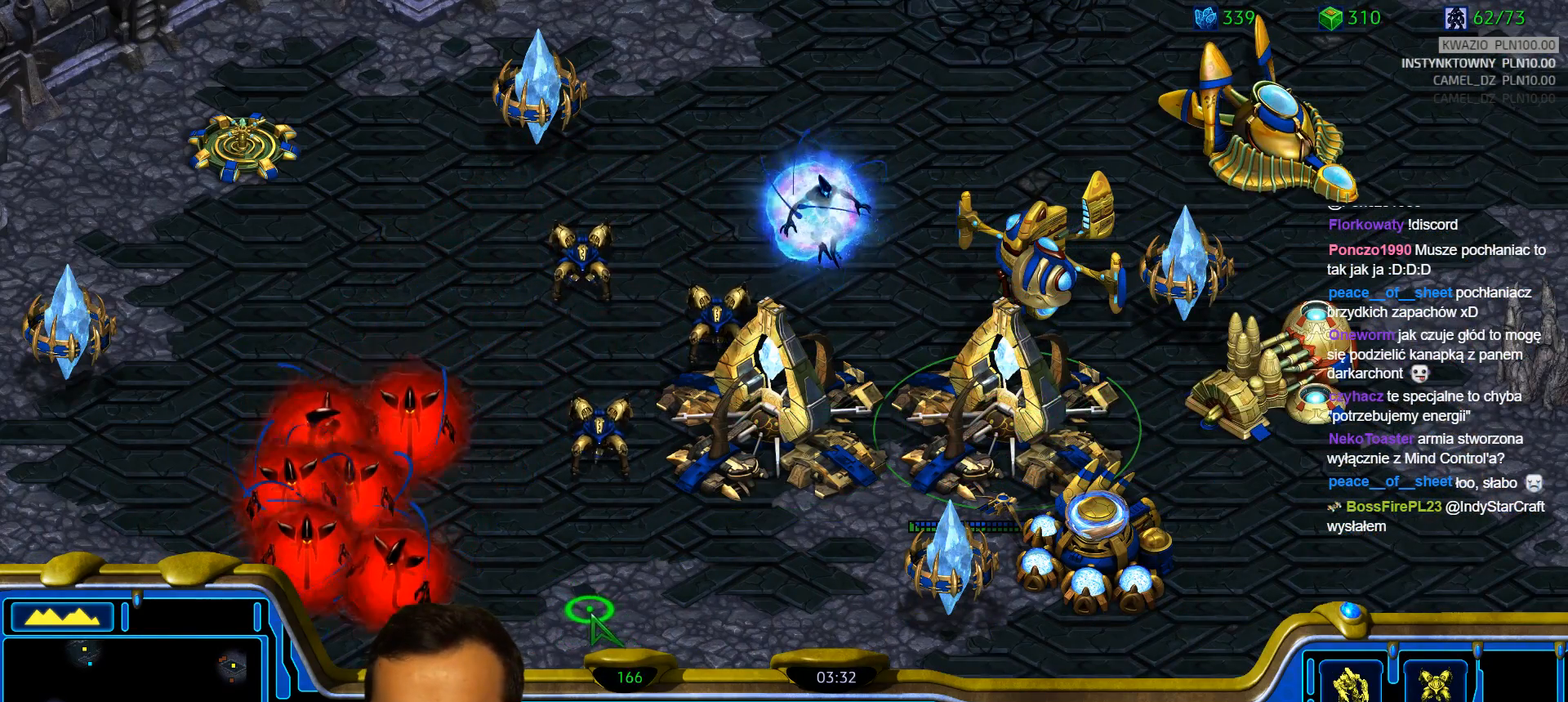
{"keys": [], "events": [[83, "q", "up"], [183, "q", "down"], [283, "q", "up"]]}
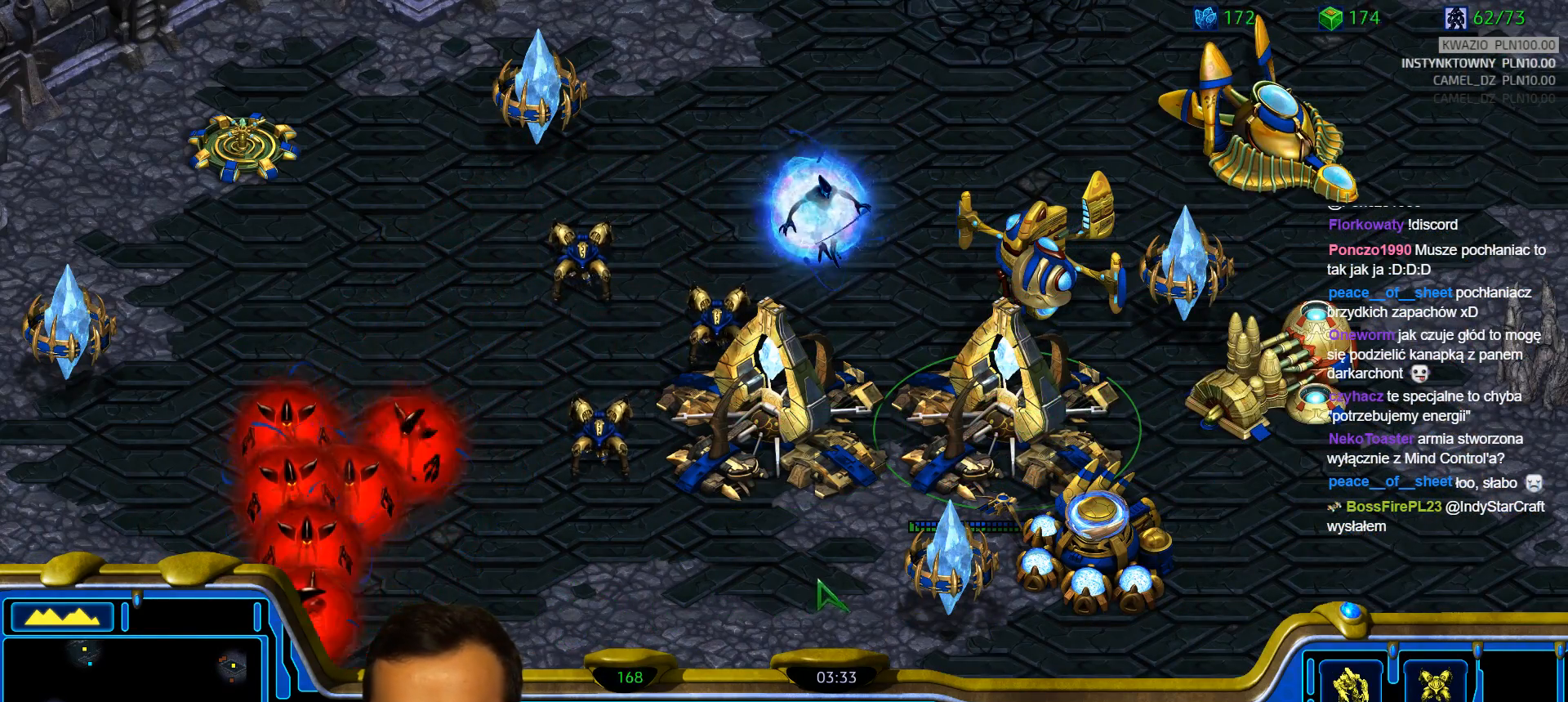
{"keys": [], "events": []}
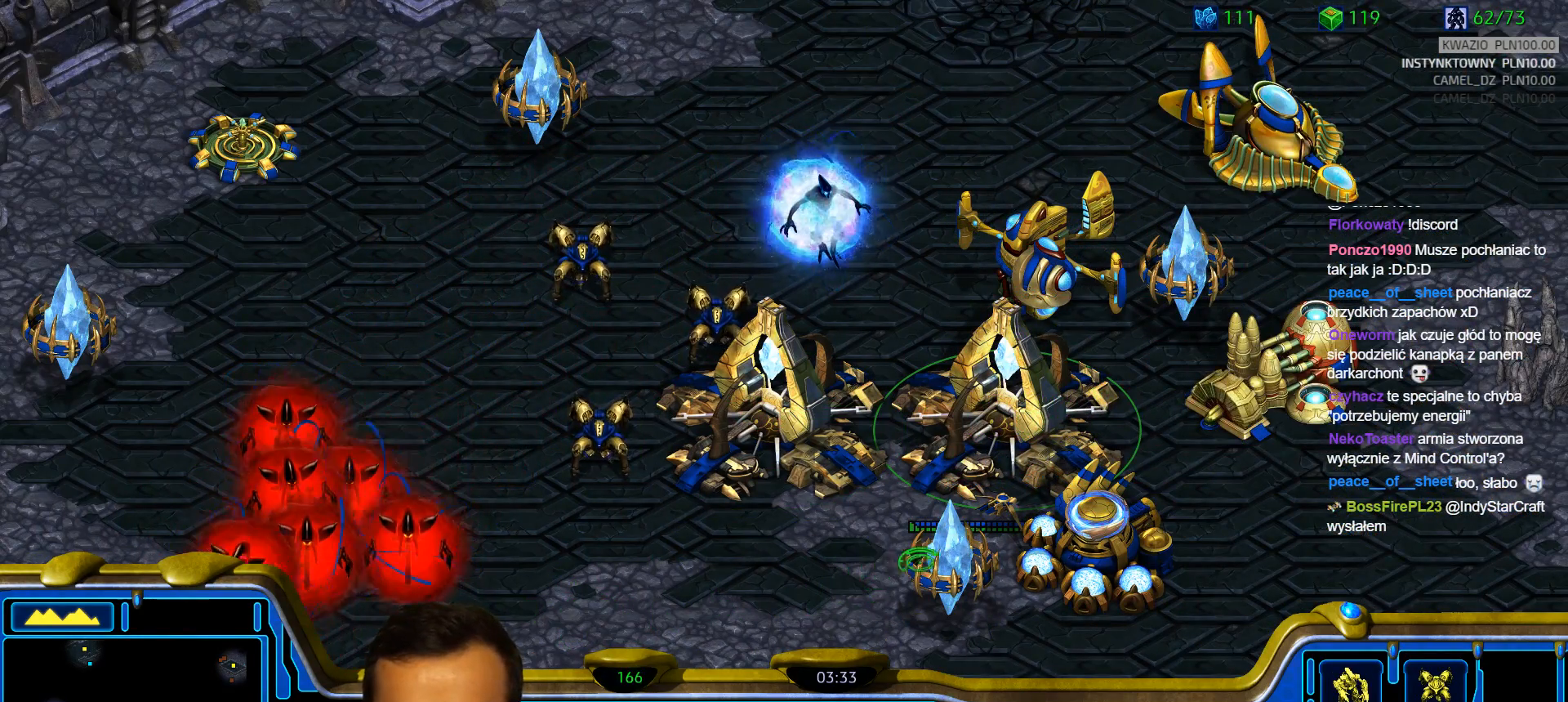
{"keys": [], "events": [[117, "escape", "down"], [217, "escape", "up"]]}
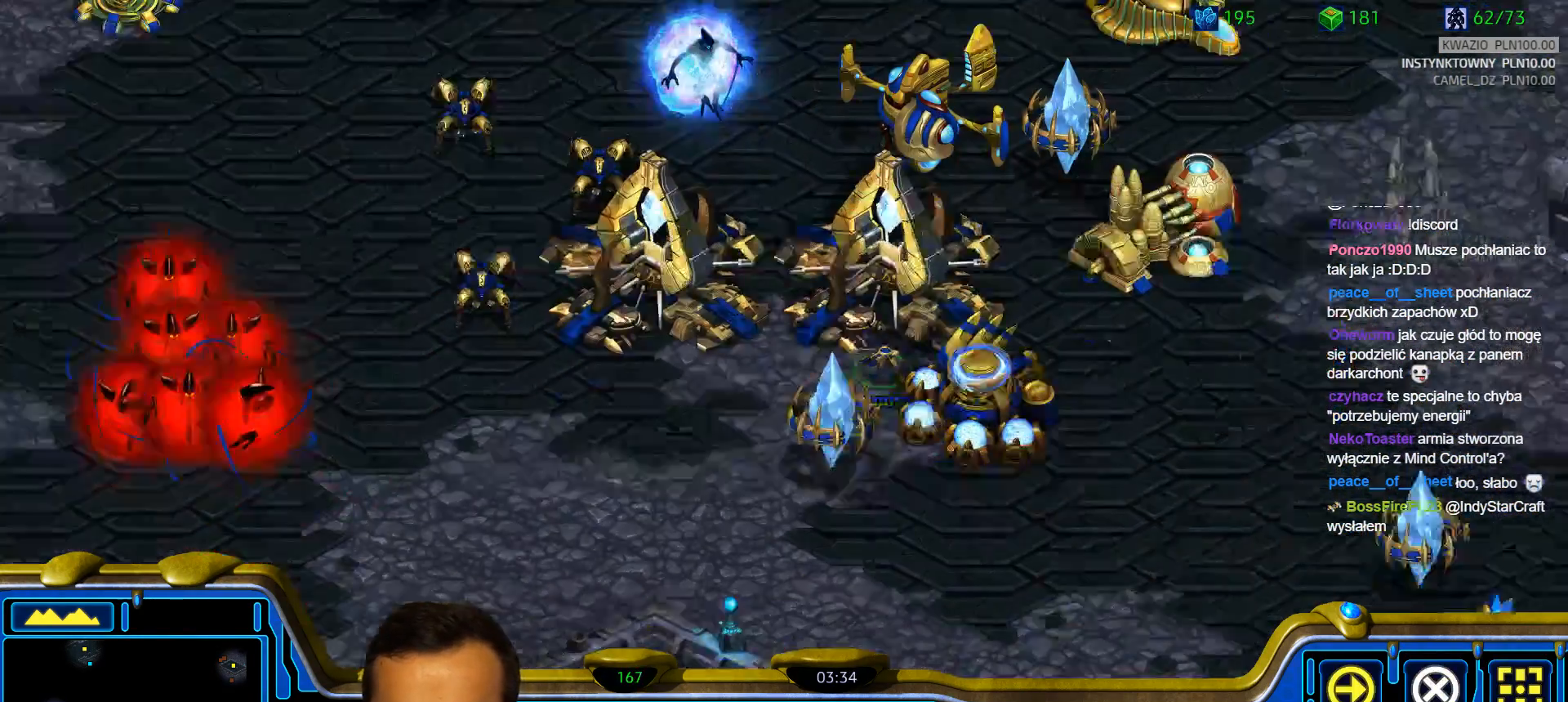
{"keys": [], "events": []}
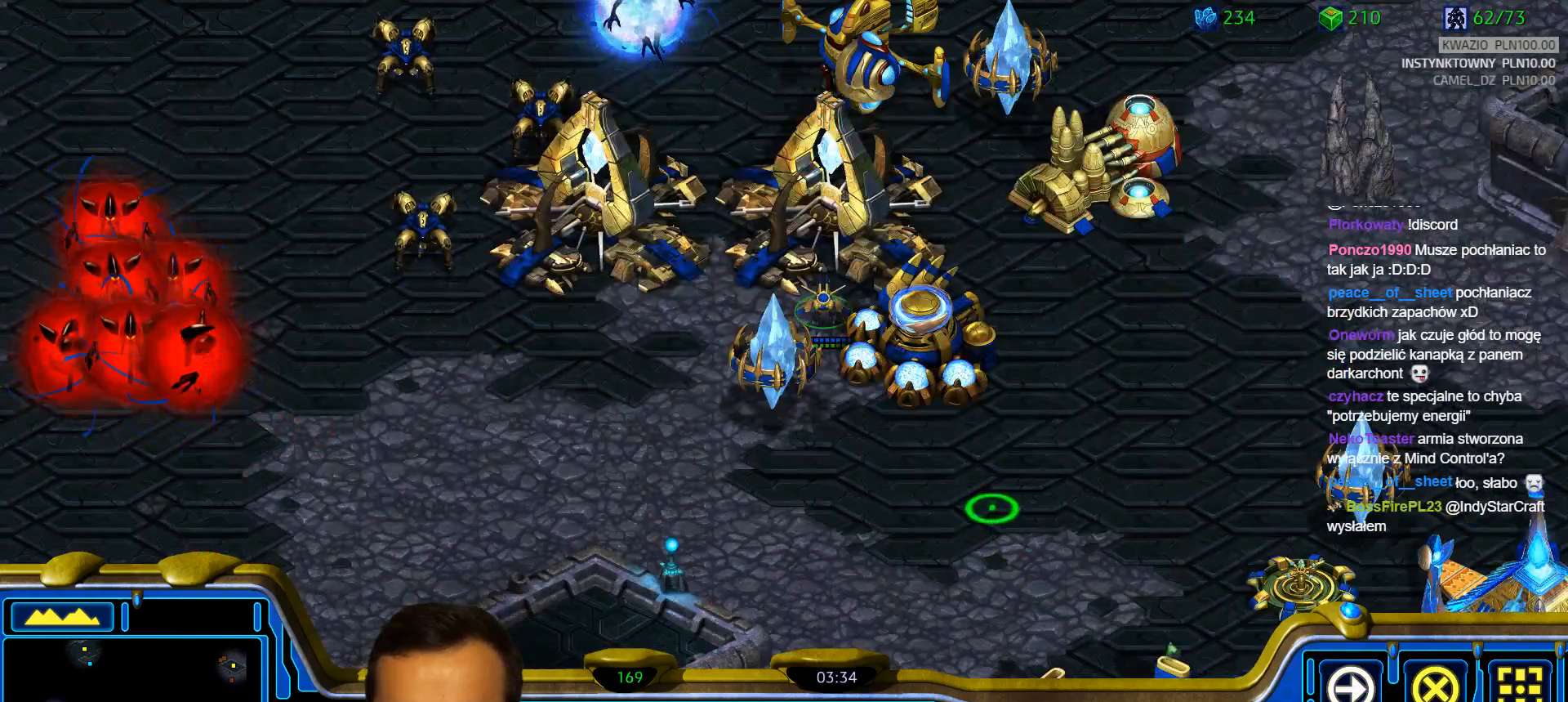
{"keys": [], "events": []}
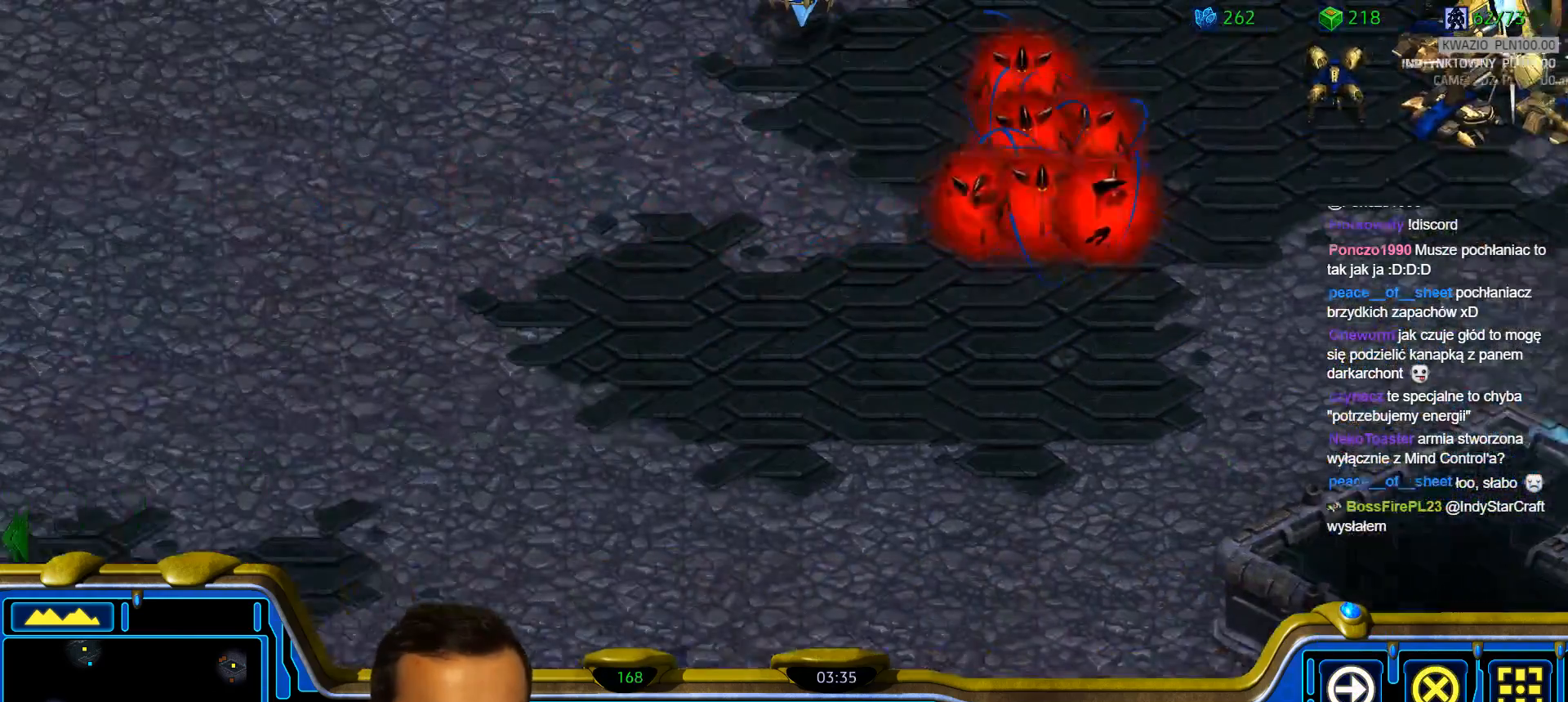
{"keys": [], "events": []}
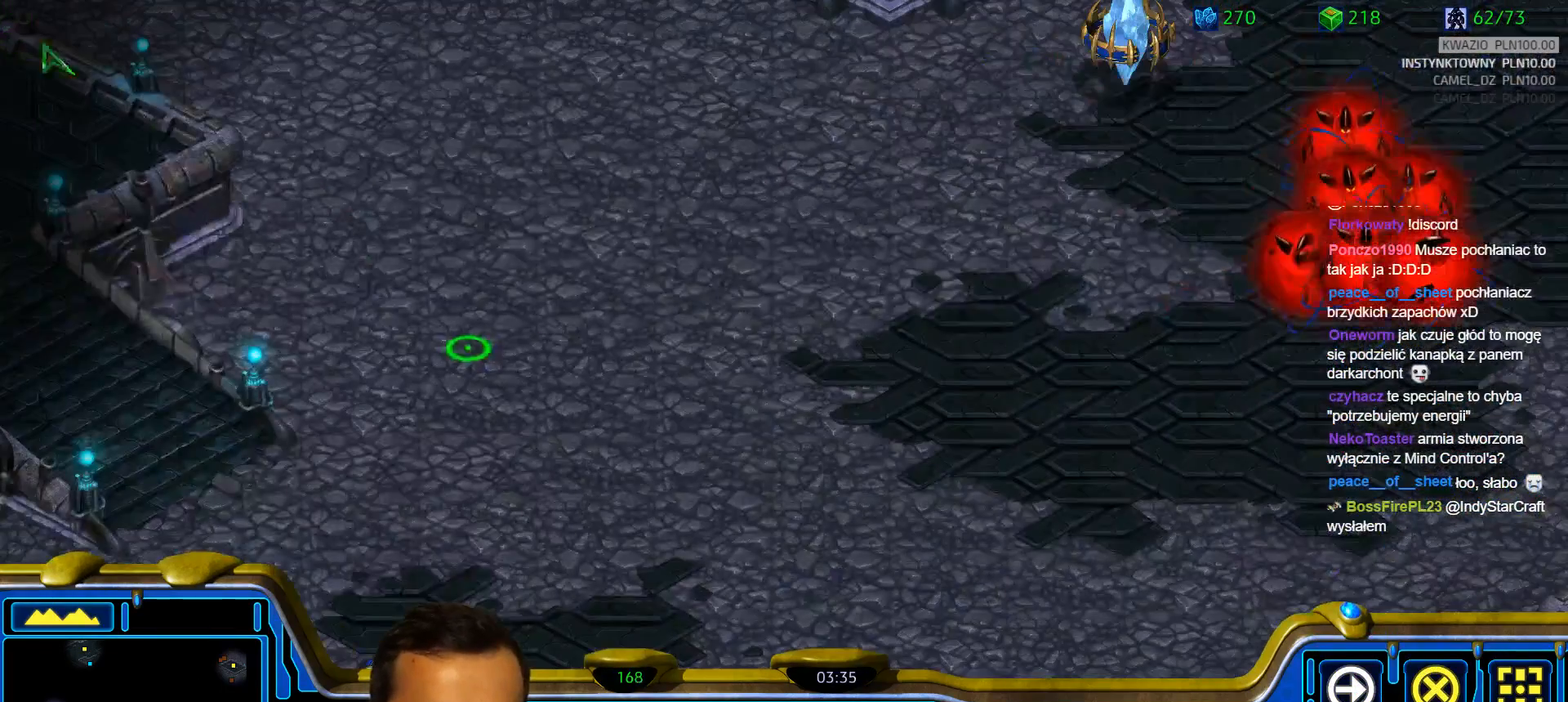
{"keys": []}
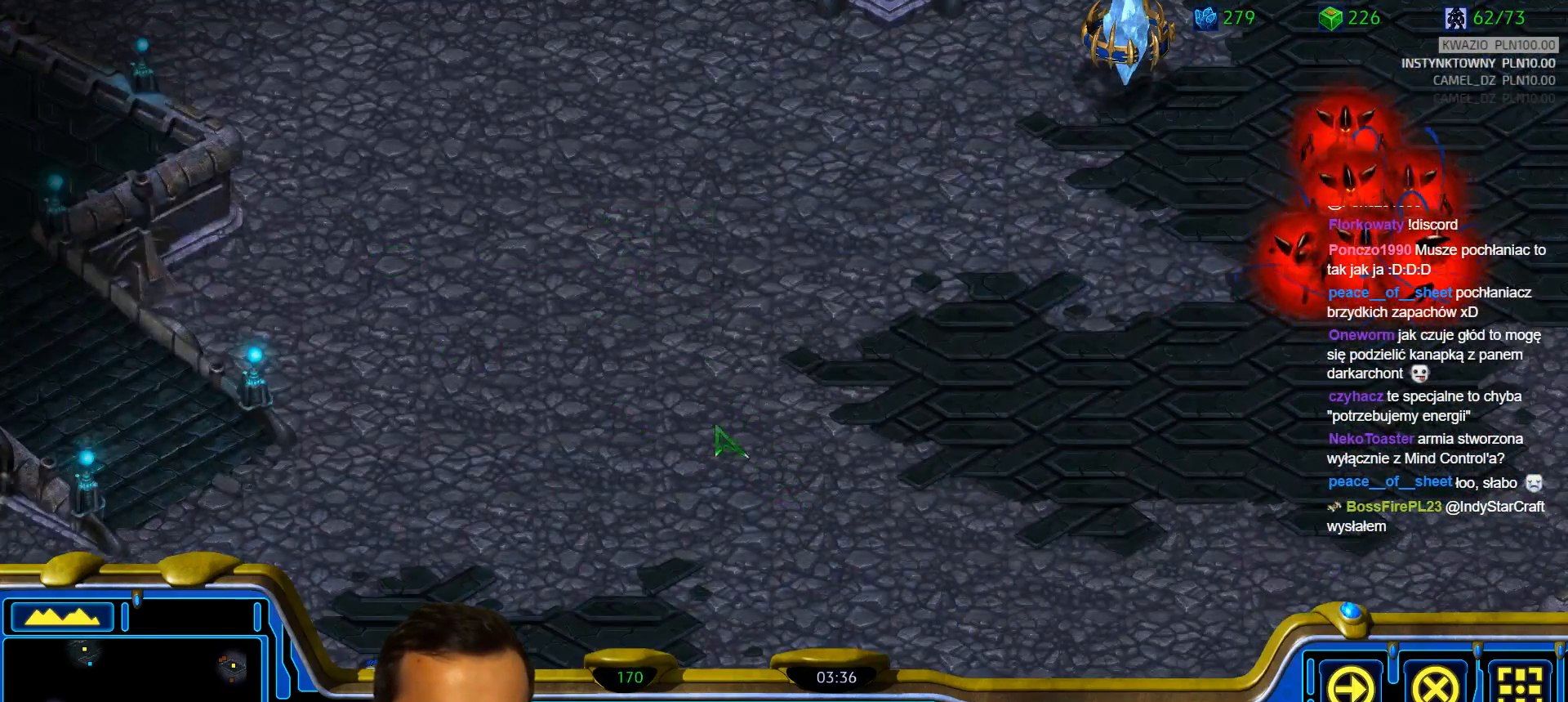
{"keys": [], "events": [[250, "1", "down"], [333, "1", "up"], [433, "1", "down"], [483, "1", "up"]]}
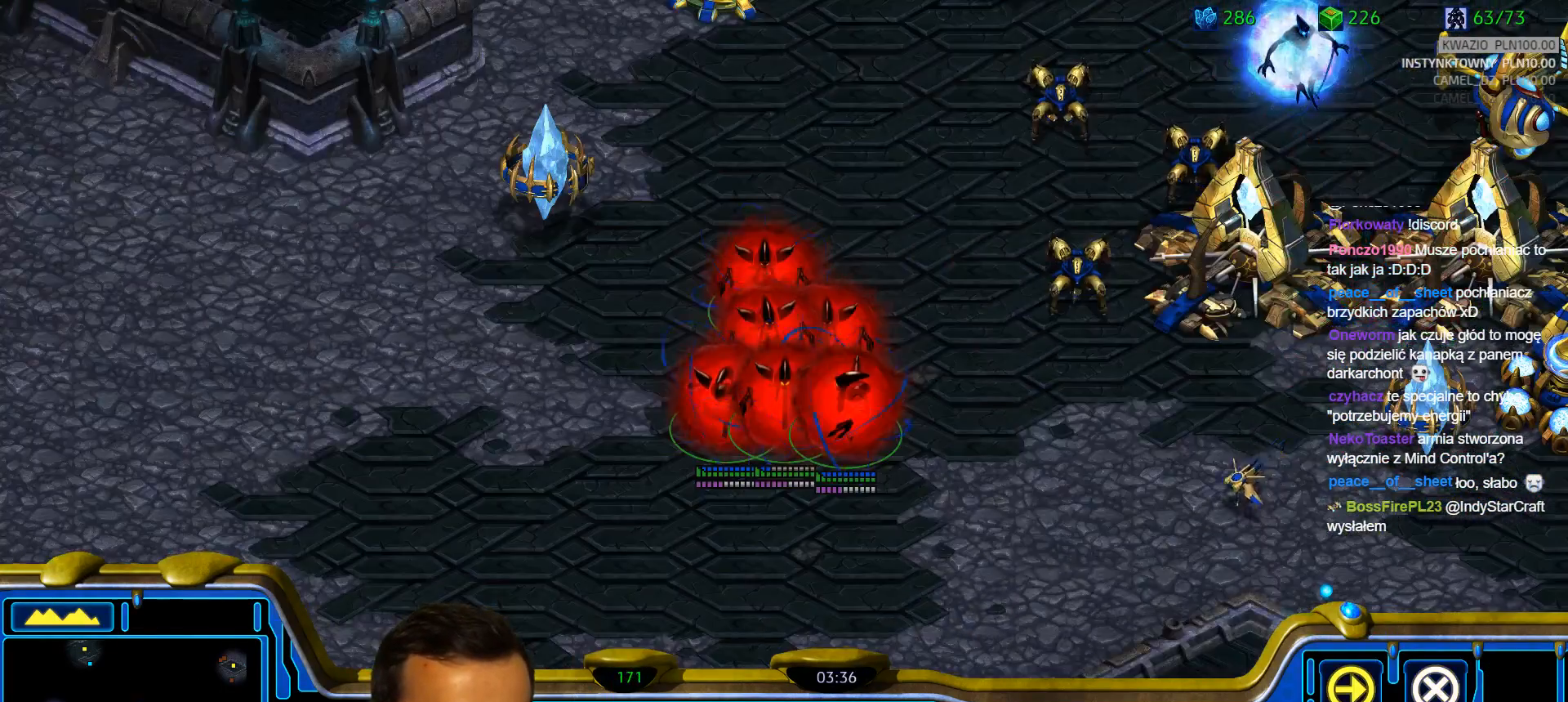
{"keys": [], "events": []}
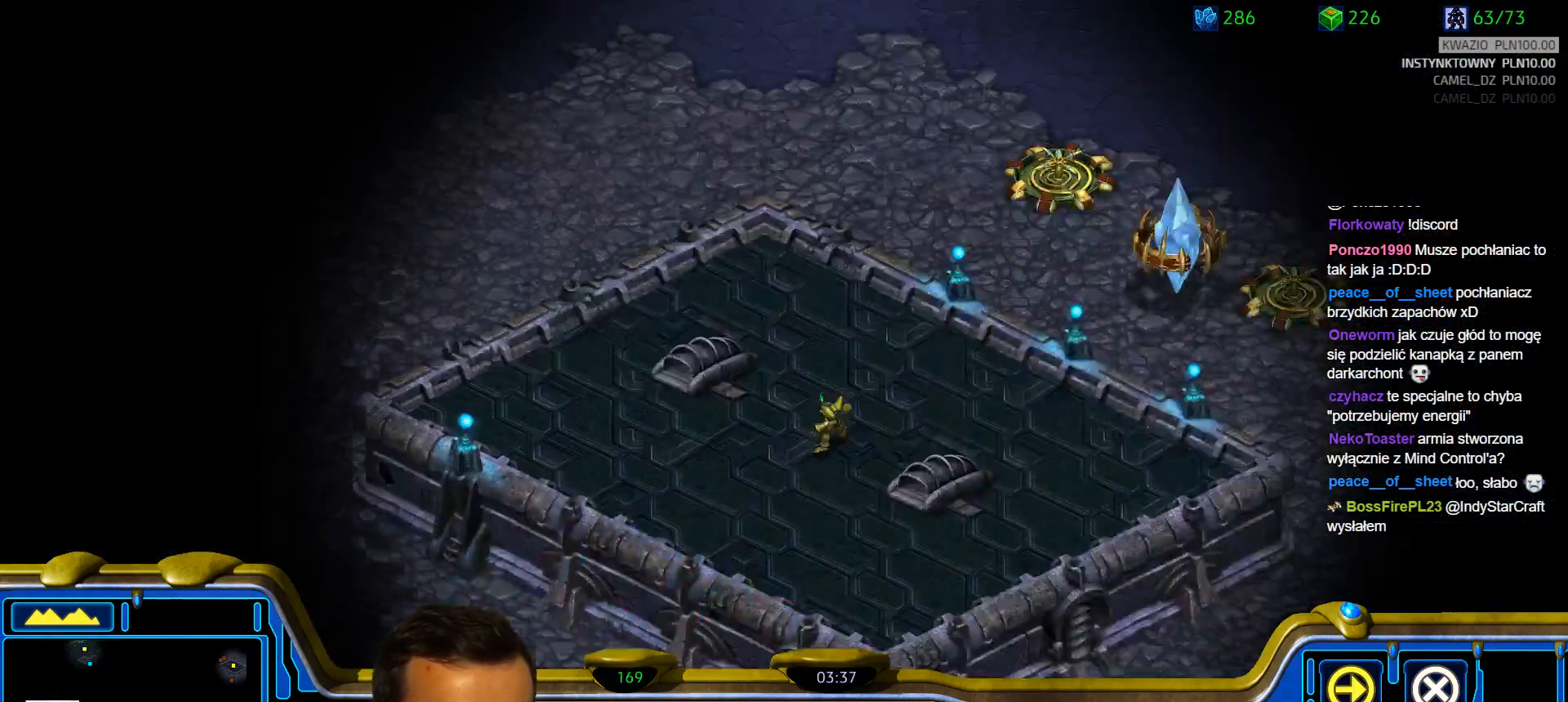
{"keys": [], "events": []}
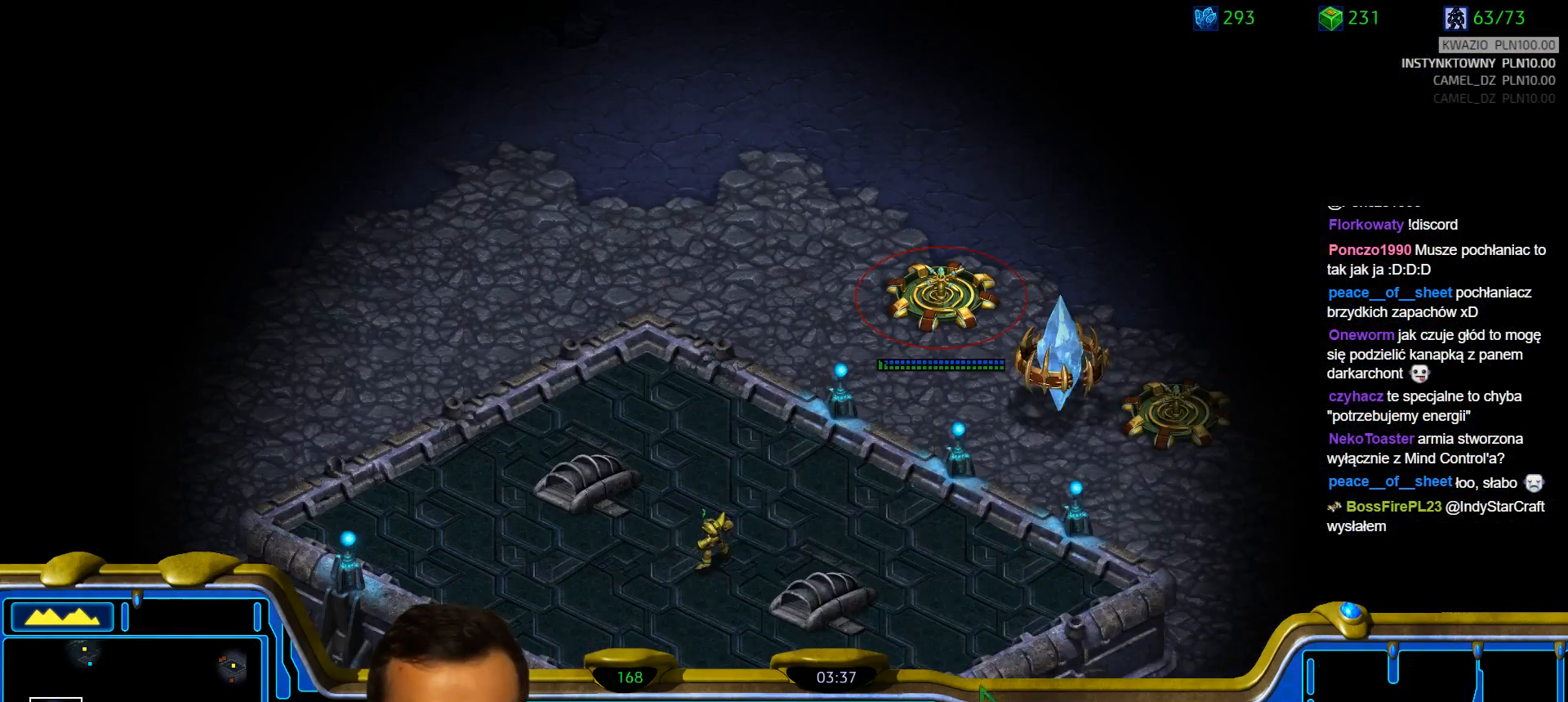
{"keys": [], "events": []}
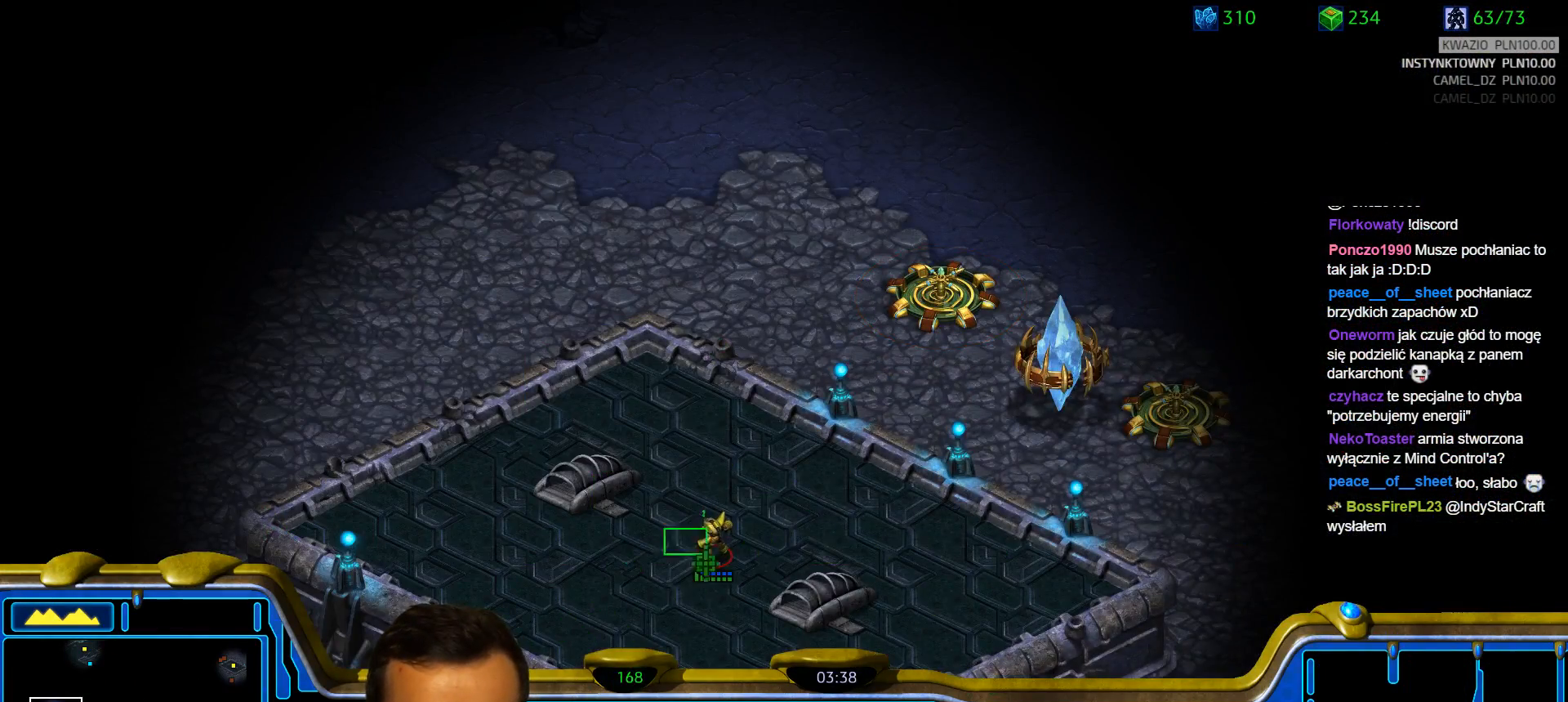
{"keys": ["1"], "events": [[167, "1", "down"], [267, "1", "up"], [317, "1", "down"], [400, "1", "up"], [450, "1", "down"]]}
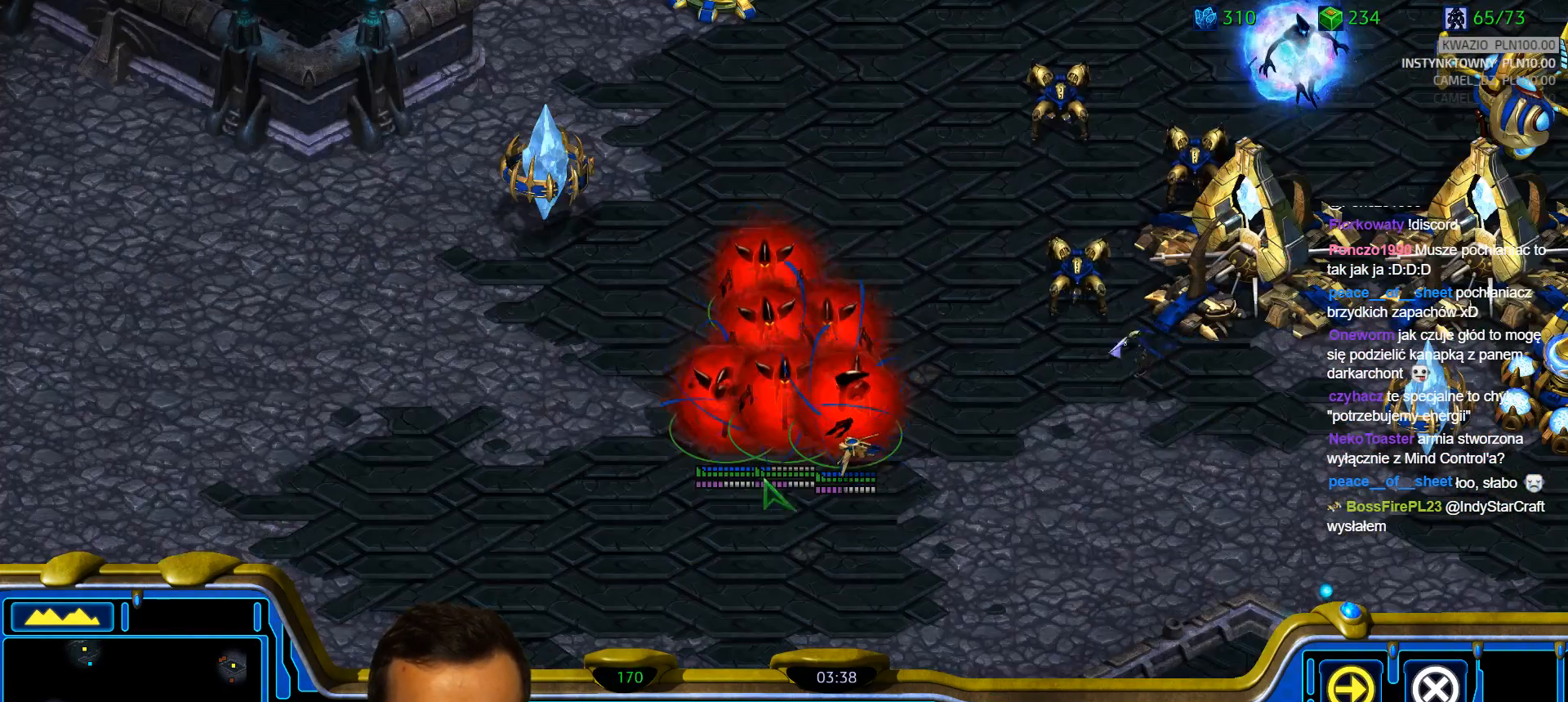
{"keys": [], "events": [[83, "1", "up"]]}